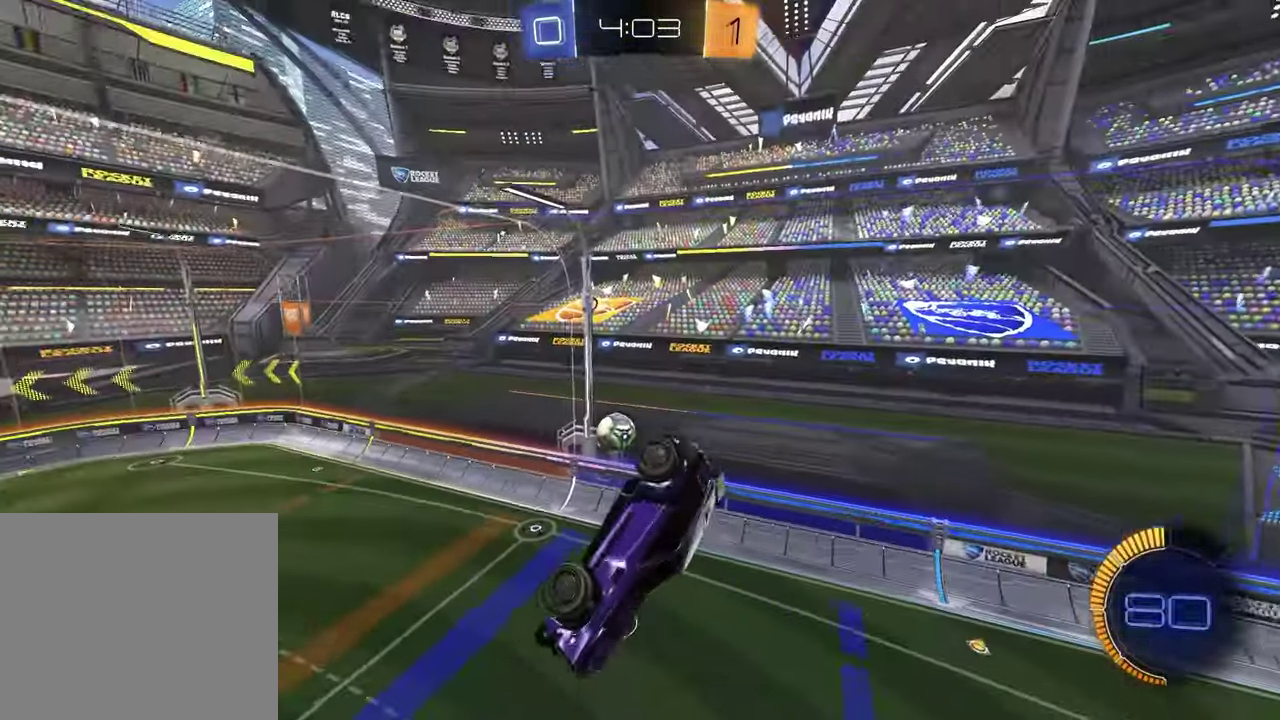
Gameplay with a controller (PlayStation layout); each line is a JSON object with the inputs held at the frame after it. "events" lists button and stick changes between this image and that frame as [ms after this image, input, new state], when the widget could be followed in between.
{"buttons": [], "left_stick": "center", "right_stick": "center", "events": [[83, "R1", "up"], [117, "SQUARE", "up"], [167, "SQUARE", "down"], [183, "R1", "down"], [283, "SQUARE", "up"], [317, "R1", "up"]]}
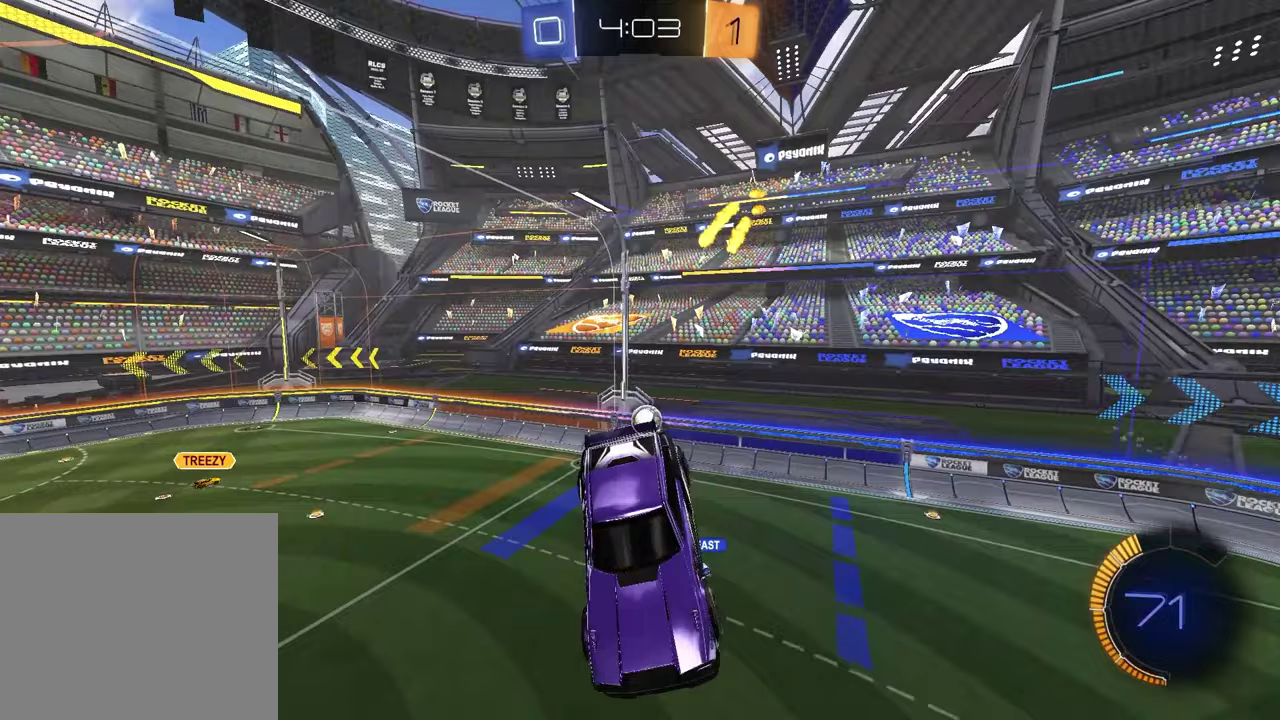
{"buttons": [], "left_stick": "center", "right_stick": "center", "events": [[50, "L1", "down"], [183, "L1", "up"], [200, "left_stick", "down-right"], [450, "left_stick", "center"]]}
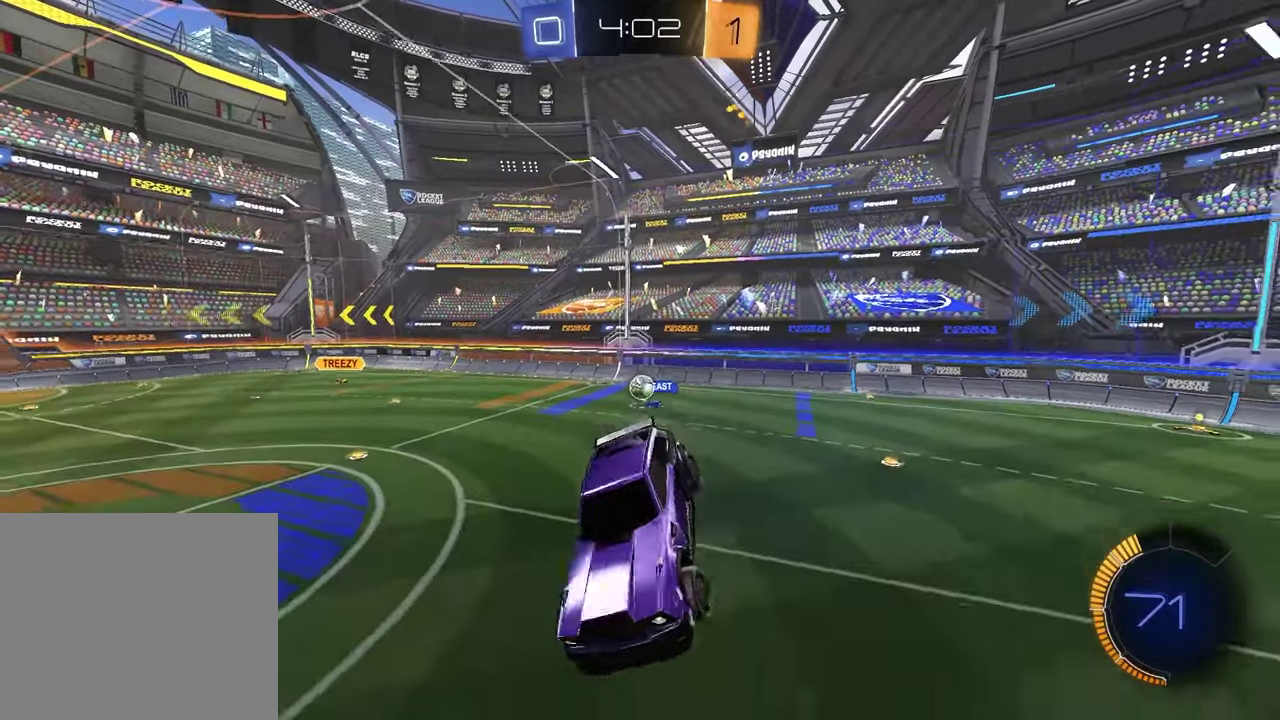
{"buttons": ["R1", "R2"], "left_stick": "right", "right_stick": "center", "events": [[33, "R2", "down"], [267, "left_stick", "right"], [300, "R1", "down"]]}
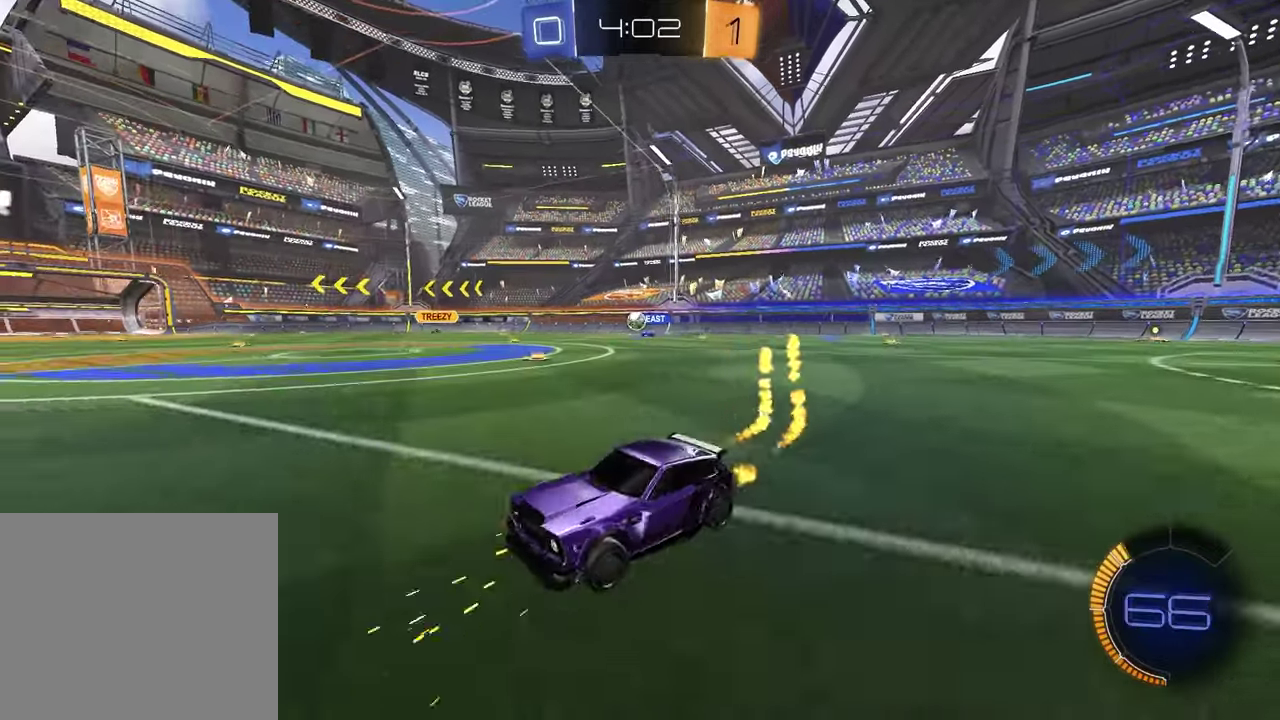
{"buttons": ["R1", "R2"], "left_stick": "right", "right_stick": "center", "events": [[83, "R1", "up"], [217, "R1", "down"], [250, "L1", "down"], [333, "L1", "up"]]}
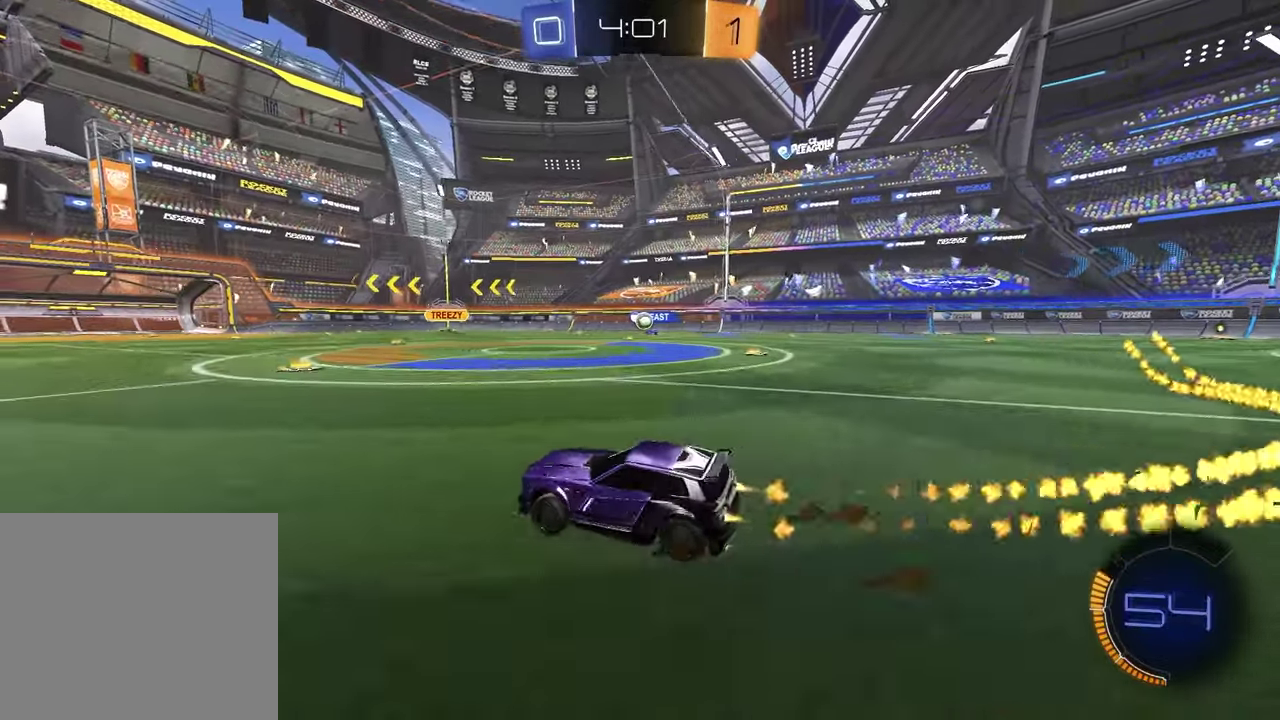
{"buttons": ["R2"], "left_stick": "down-right", "right_stick": "center", "events": [[17, "CROSS", "down"], [17, "left_stick", "up"], [83, "CROSS", "up"], [133, "CROSS", "down"], [150, "left_stick", "right"], [200, "left_stick", "down"], [233, "R1", "up"], [250, "CROSS", "up"], [433, "left_stick", "down-right"]]}
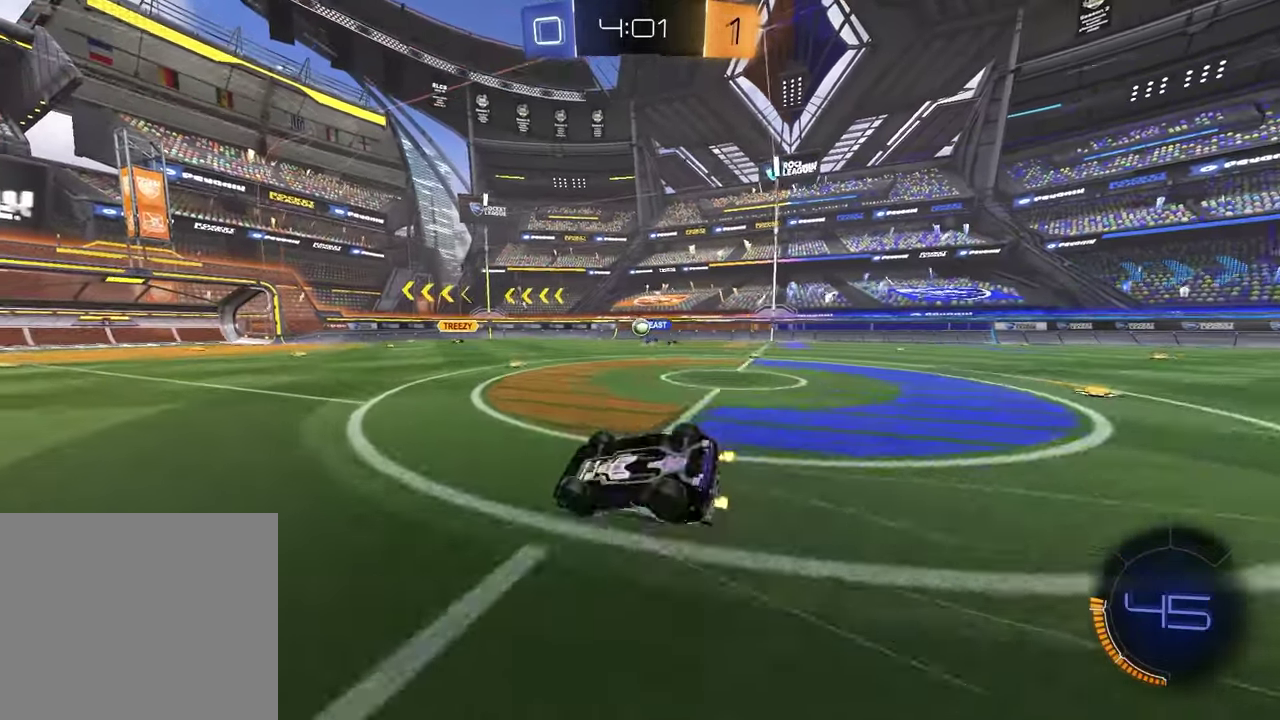
{"buttons": ["R2"], "left_stick": "center", "right_stick": "center", "events": [[33, "SQUARE", "down"], [333, "left_stick", "center"], [367, "SQUARE", "up"]]}
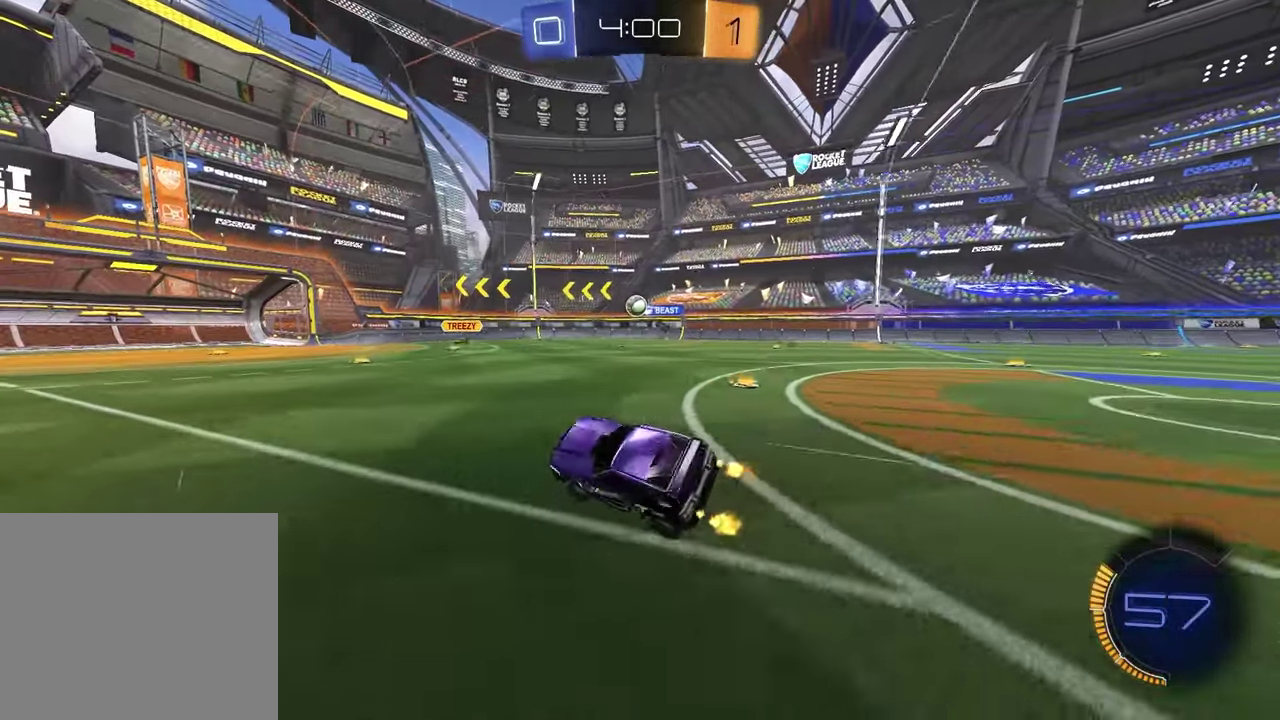
{"buttons": [], "left_stick": "right", "right_stick": "center", "events": [[367, "R2", "up"], [483, "left_stick", "right"]]}
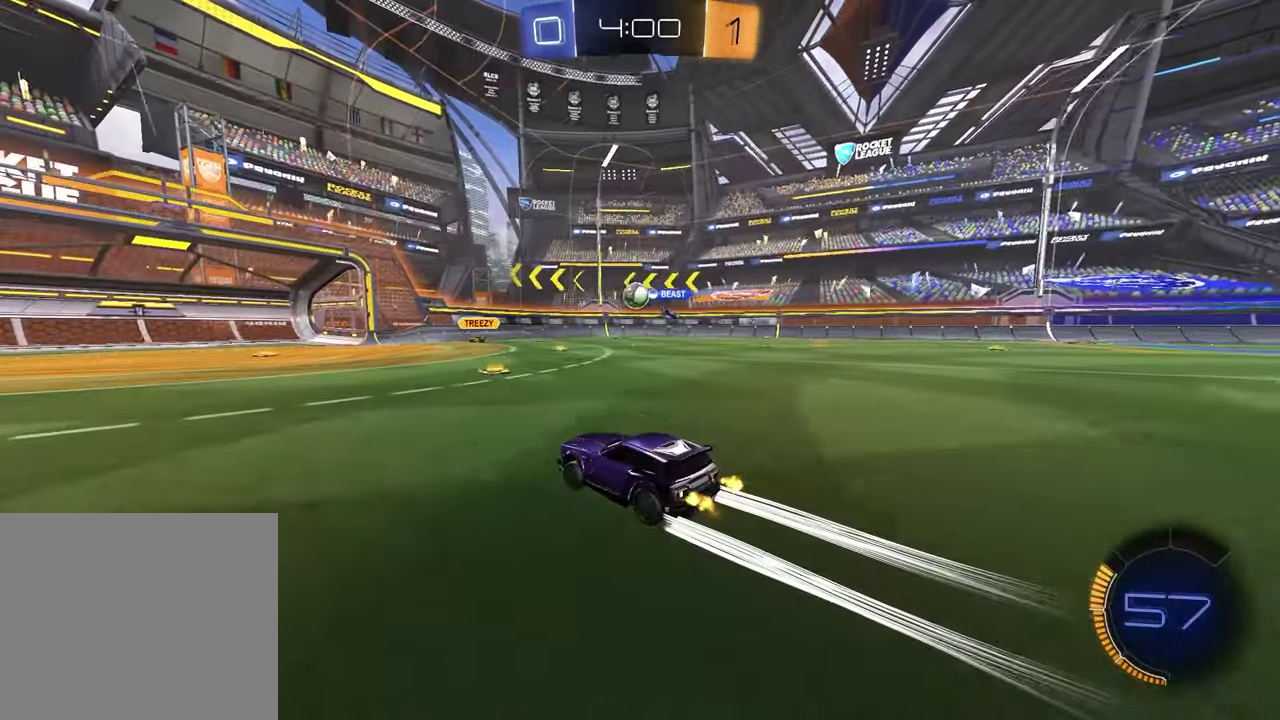
{"buttons": [], "left_stick": "center", "right_stick": "center", "events": [[33, "L2", "down"], [217, "left_stick", "center"], [233, "L2", "up"], [367, "left_stick", "right"], [467, "left_stick", "center"]]}
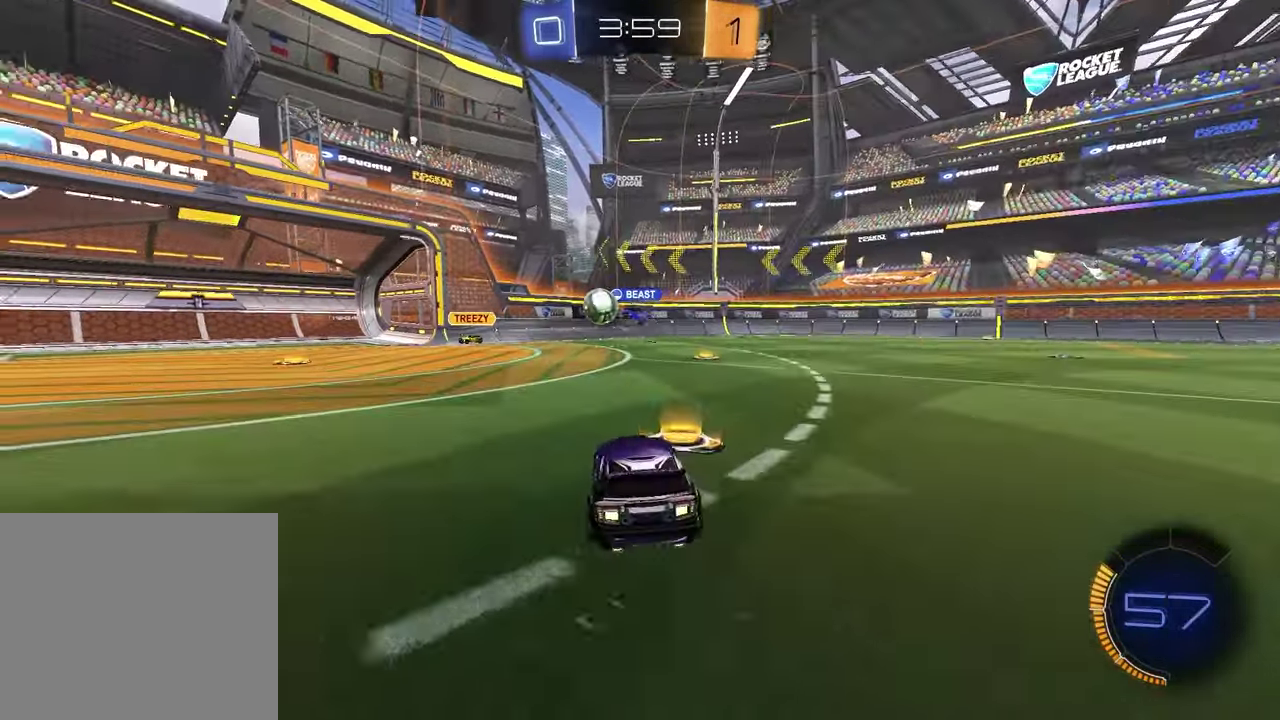
{"buttons": [], "left_stick": "center", "right_stick": "center", "events": [[33, "left_stick", "left"], [333, "left_stick", "center"]]}
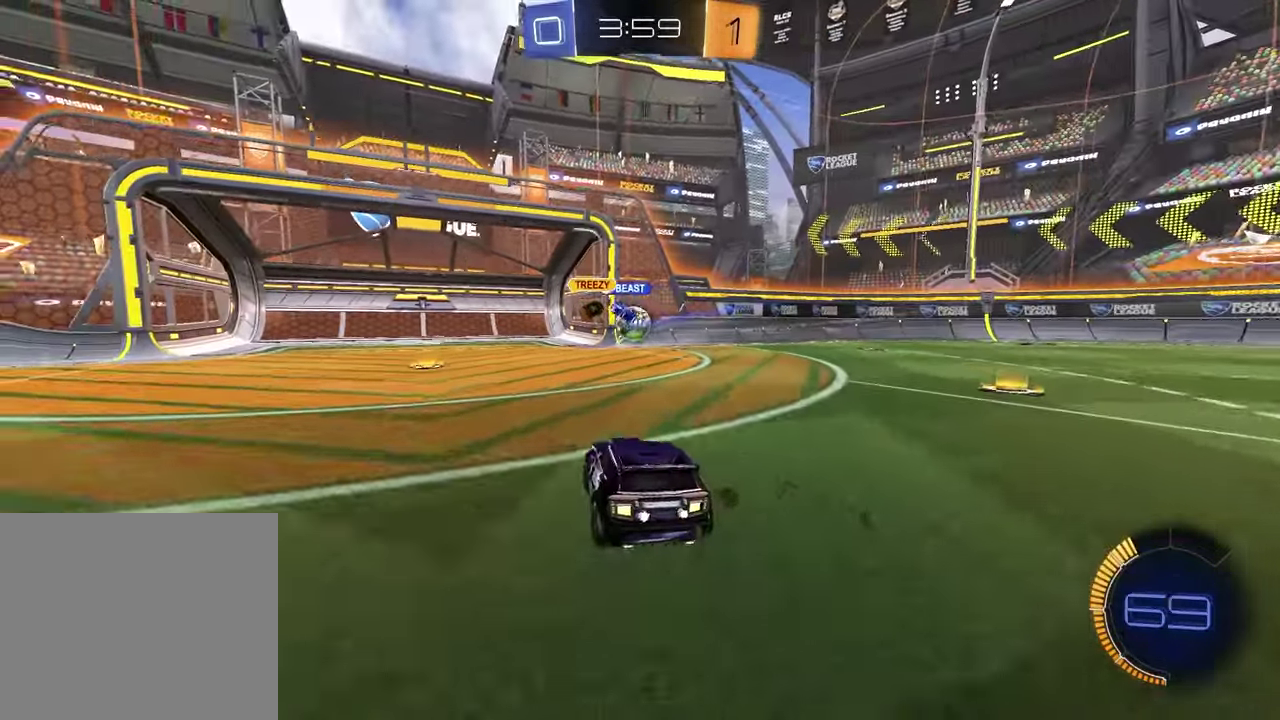
{"buttons": ["R1", "R2"], "left_stick": "right", "right_stick": "center", "events": [[33, "R2", "down"], [50, "left_stick", "right"], [417, "R1", "down"]]}
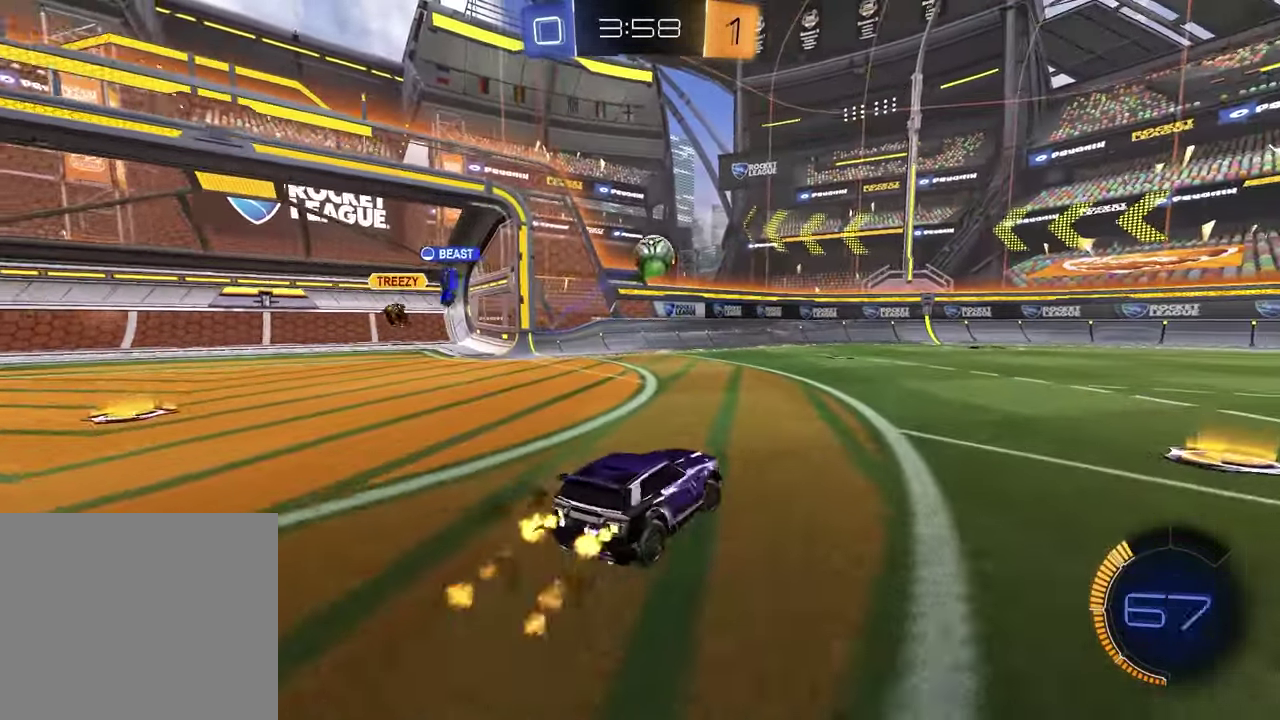
{"buttons": ["R1", "R2"], "left_stick": "left", "right_stick": "center", "events": [[367, "left_stick", "center"], [483, "left_stick", "left"]]}
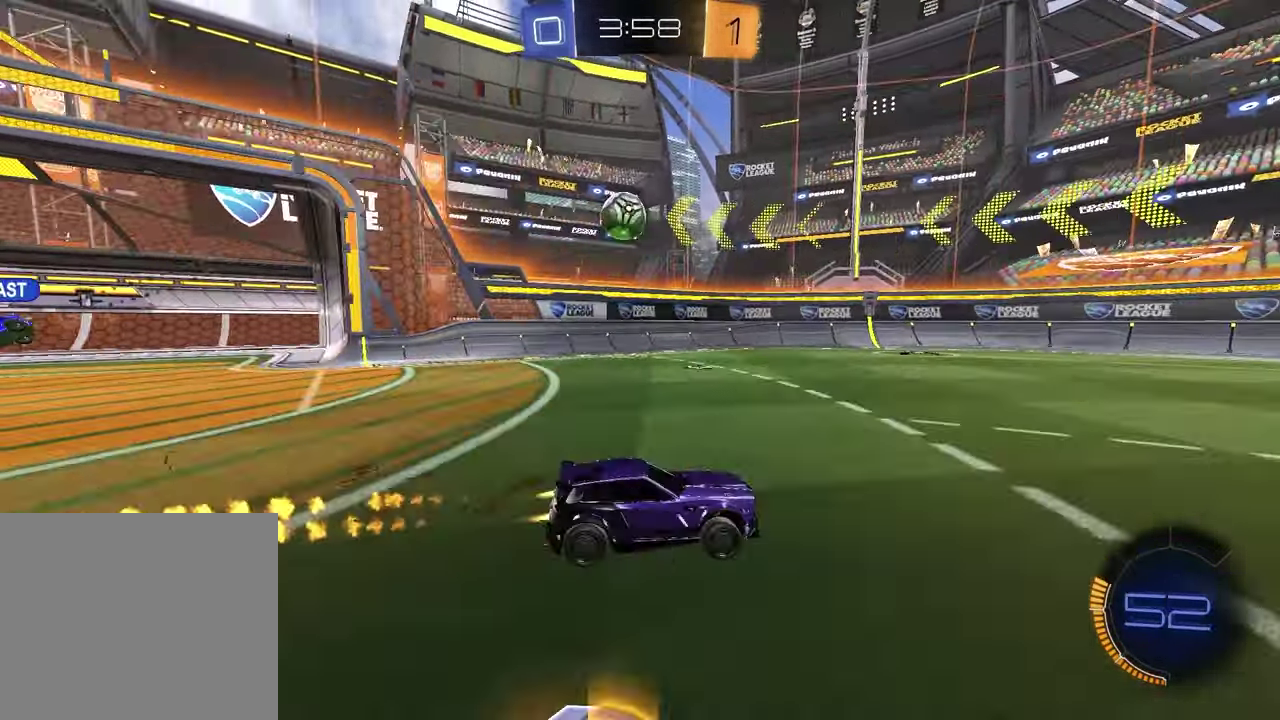
{"buttons": ["R2"], "left_stick": "center", "right_stick": "center", "events": [[50, "TRIANGLE", "down"], [83, "left_stick", "center"], [117, "R1", "up"], [150, "TRIANGLE", "up"], [233, "R1", "down"], [233, "TRIANGLE", "down"], [367, "TRIANGLE", "up"], [400, "R1", "up"]]}
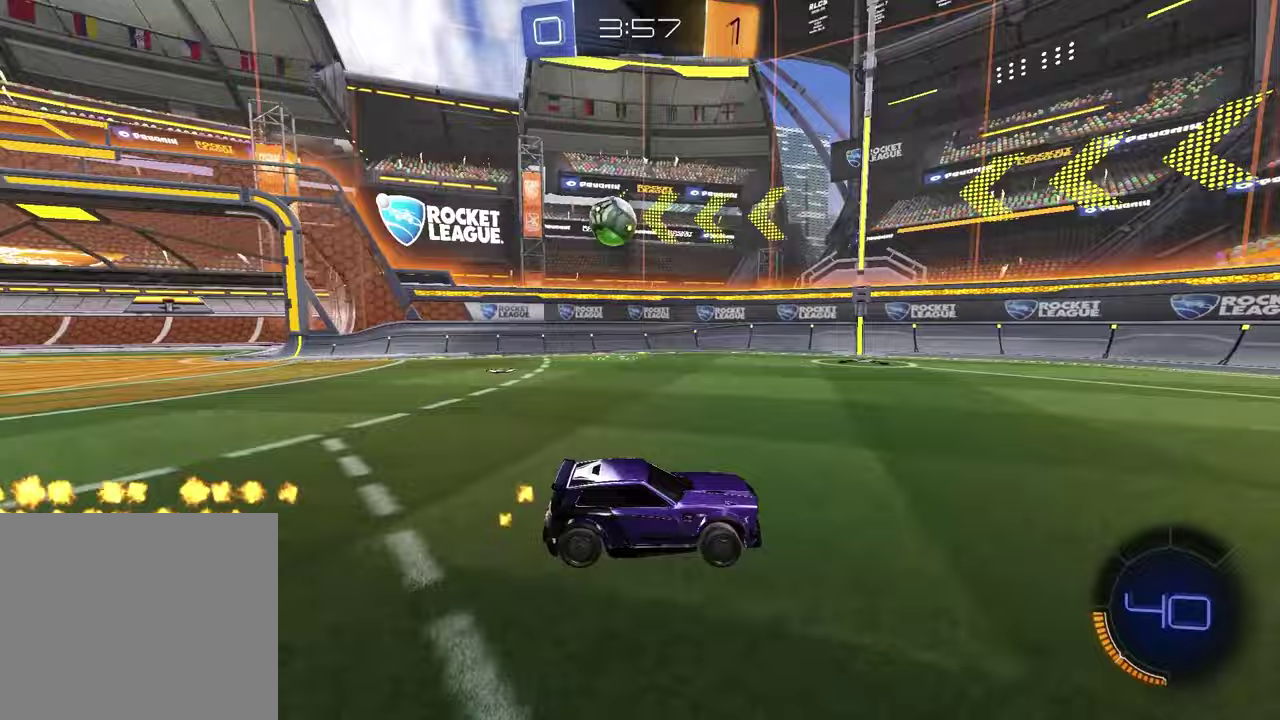
{"buttons": ["R2"], "left_stick": "left", "right_stick": "center", "events": [[67, "left_stick", "left"], [167, "L1", "down"], [300, "L1", "up"]]}
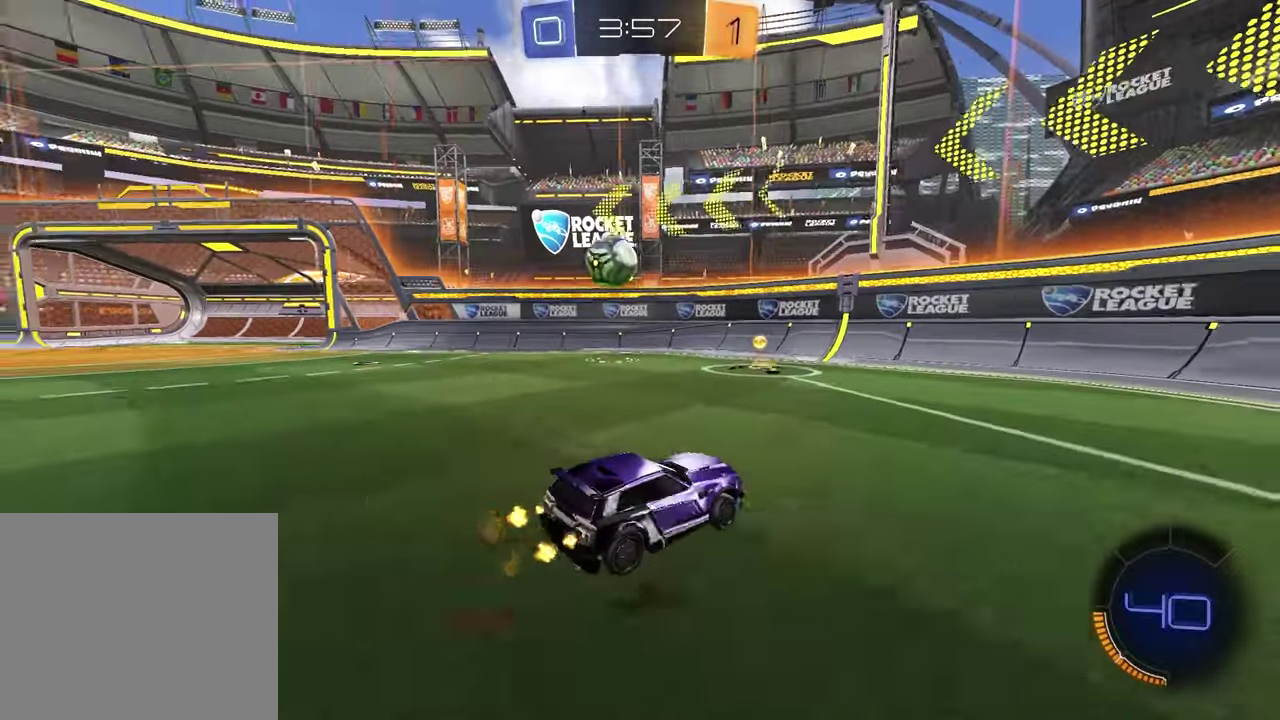
{"buttons": ["CROSS", "R2"], "left_stick": "center", "right_stick": "center", "events": [[167, "left_stick", "center"], [333, "left_stick", "left"], [417, "CROSS", "down"], [433, "left_stick", "down"], [500, "left_stick", "center"]]}
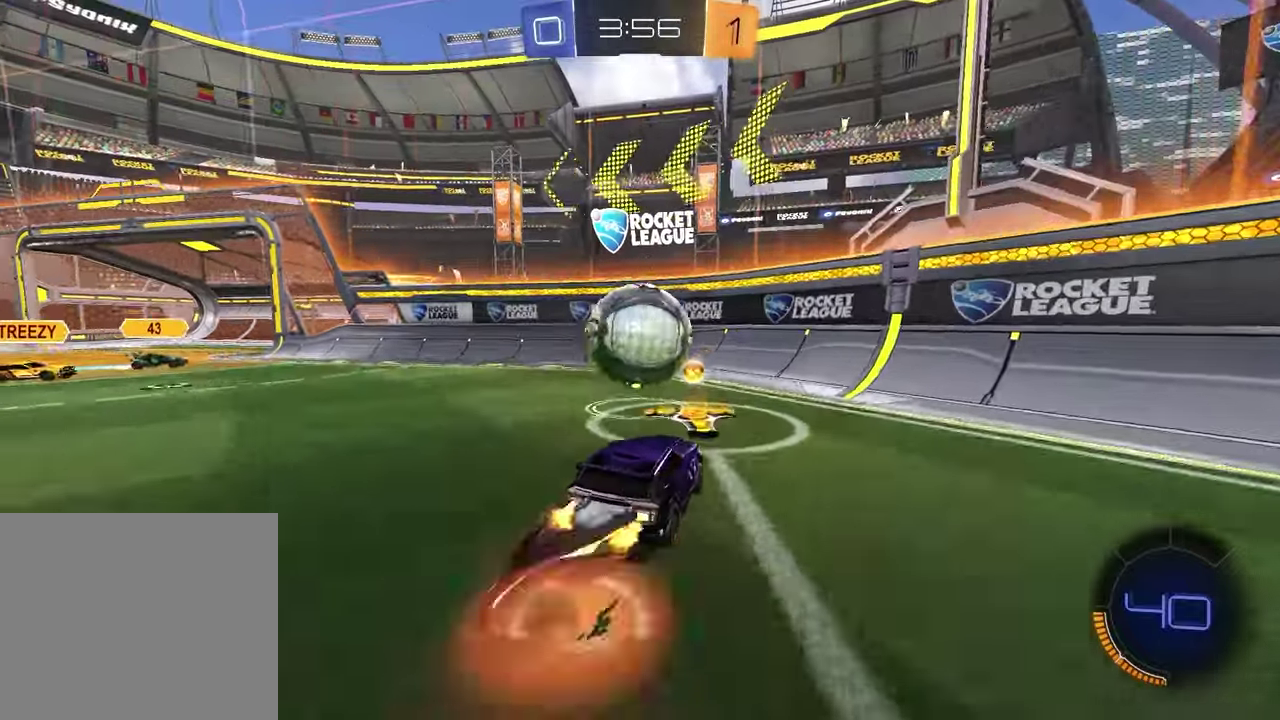
{"buttons": ["R1", "R2"], "left_stick": "up-left", "right_stick": "center", "events": [[167, "L1", "down"], [200, "CROSS", "up"], [217, "left_stick", "left"], [300, "left_stick", "up-left"], [383, "R1", "down"], [417, "L1", "up"]]}
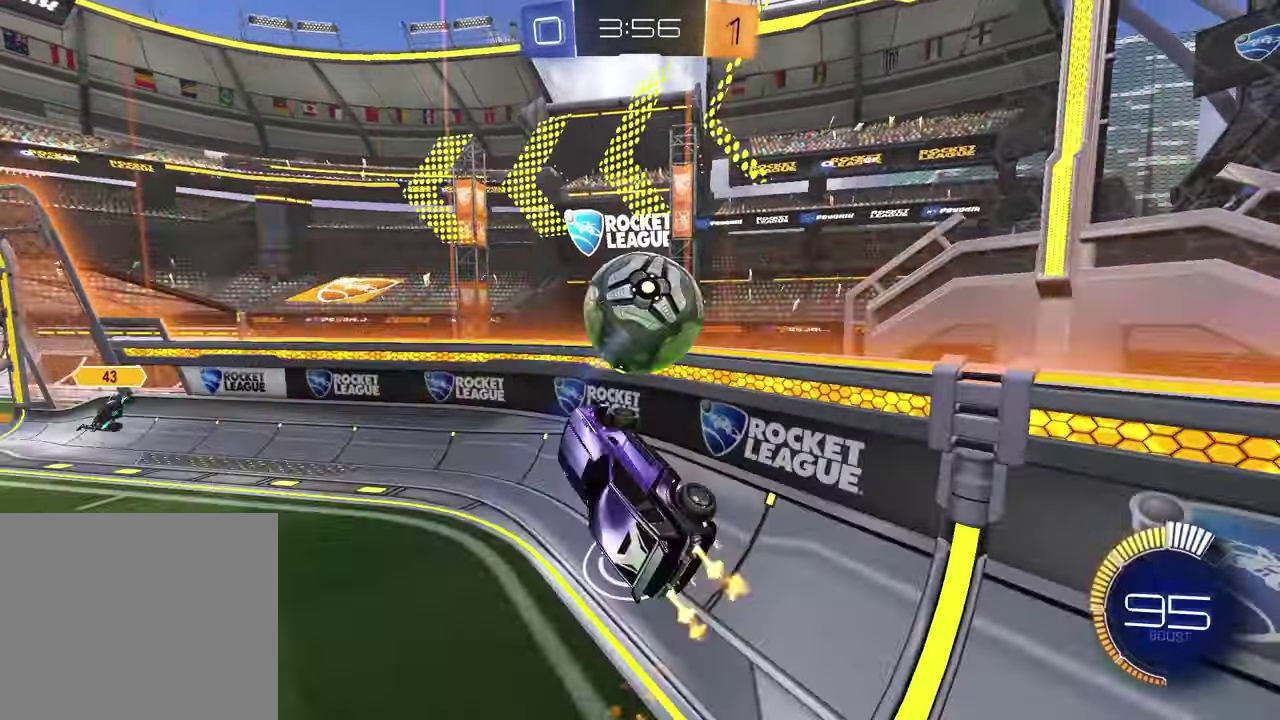
{"buttons": ["R1", "R2"], "left_stick": "right", "right_stick": "center", "events": [[100, "left_stick", "down-left"], [200, "left_stick", "right"], [250, "left_stick", "center"], [333, "left_stick", "left"], [483, "left_stick", "right"]]}
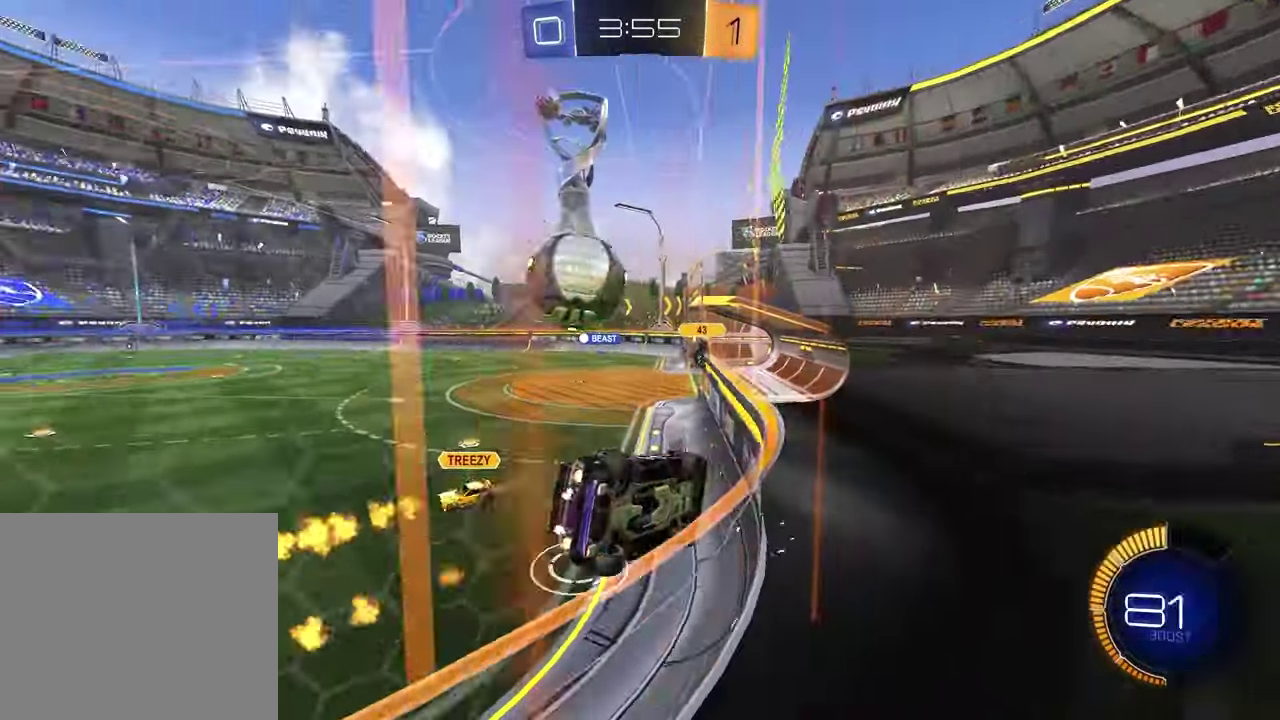
{"buttons": ["L1", "R2"], "left_stick": "up-right", "right_stick": "center", "events": [[67, "R1", "up"], [150, "left_stick", "down-right"], [183, "CROSS", "down"], [283, "R1", "down"], [317, "left_stick", "center"], [333, "CROSS", "up"], [367, "R1", "up"], [383, "L1", "down"], [450, "left_stick", "up-right"]]}
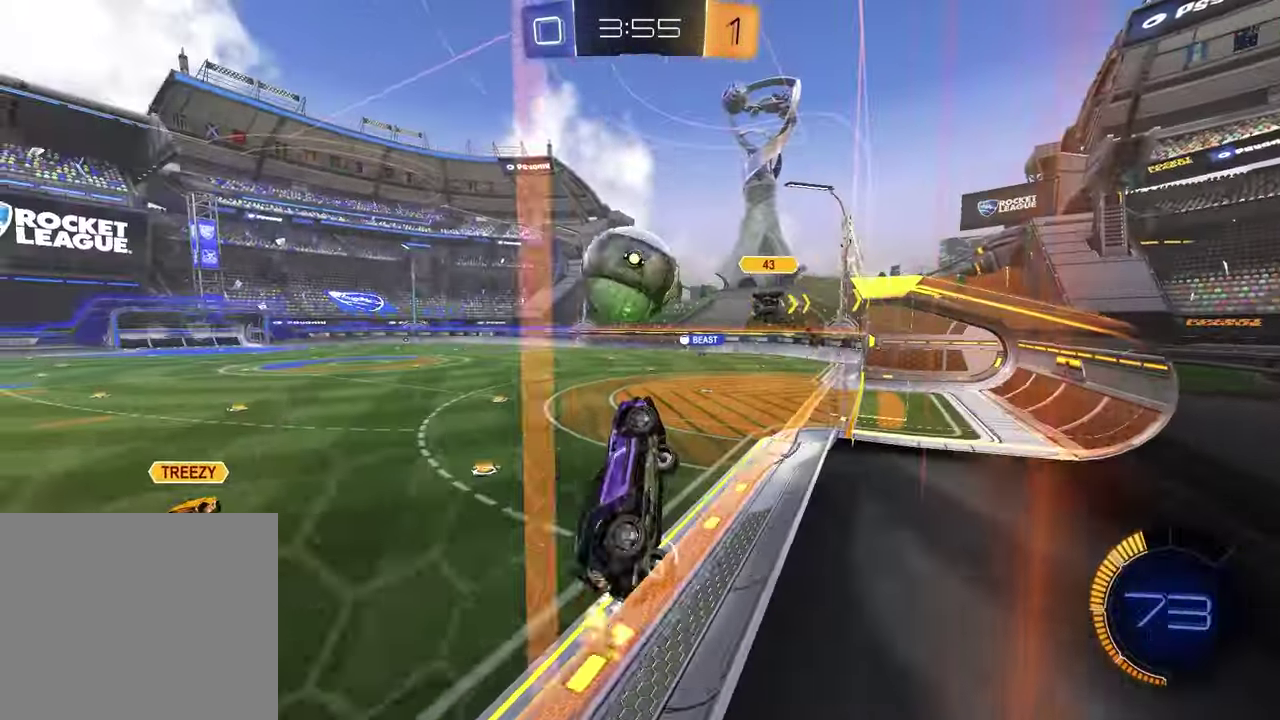
{"buttons": ["L1", "R2"], "left_stick": "right", "right_stick": "center", "events": [[183, "left_stick", "up-left"], [333, "CROSS", "down"], [333, "left_stick", "down"], [450, "CROSS", "up"], [483, "left_stick", "right"]]}
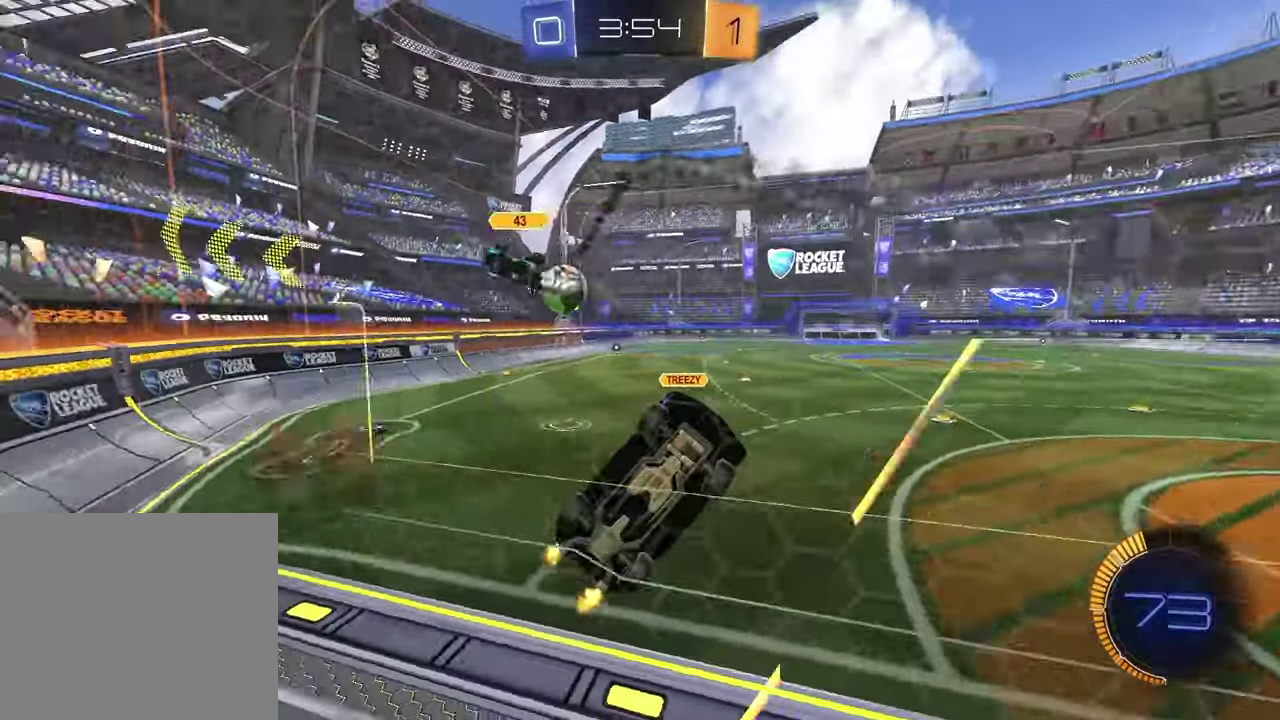
{"buttons": ["TRIANGLE", "R2"], "left_stick": "center", "right_stick": "center", "events": [[133, "TRIANGLE", "down"], [150, "left_stick", "up-right"], [283, "TRIANGLE", "up"], [367, "L1", "up"], [367, "left_stick", "center"], [467, "TRIANGLE", "down"]]}
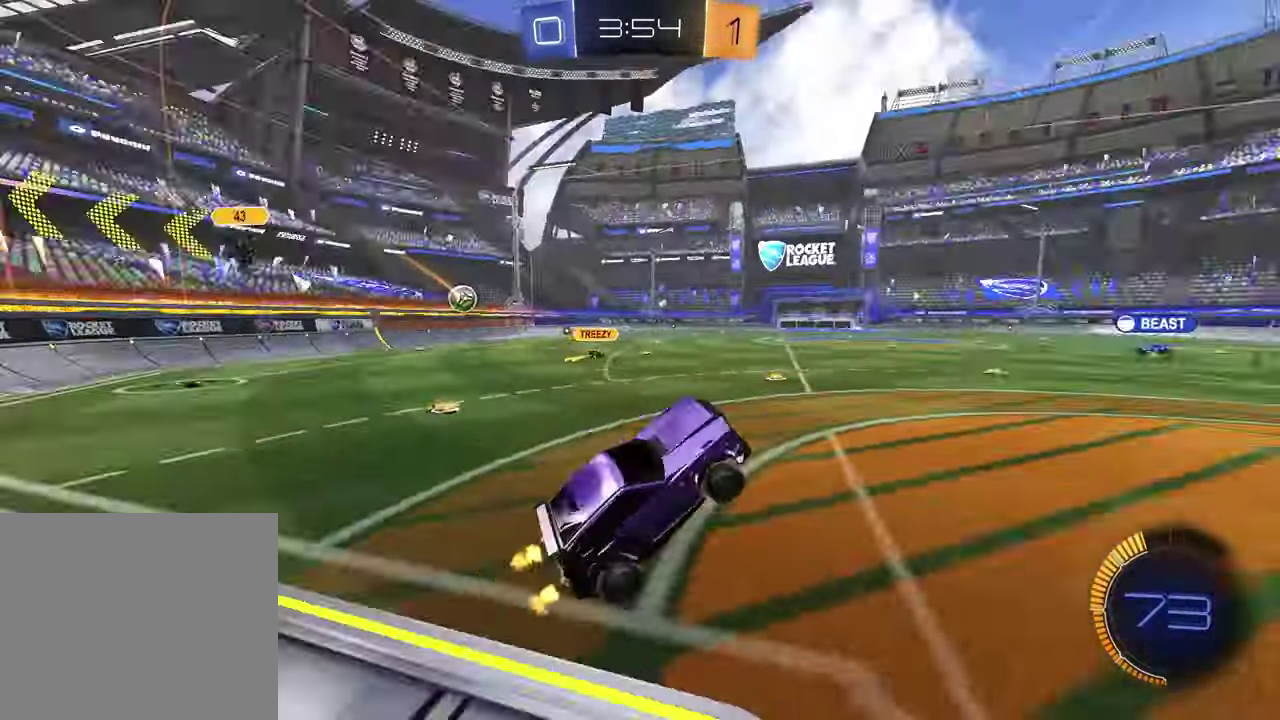
{"buttons": ["R2"], "left_stick": "left", "right_stick": "center", "events": [[33, "TRIANGLE", "up"], [83, "left_stick", "up"], [217, "CROSS", "down"], [217, "left_stick", "up-left"], [267, "R1", "down"], [300, "CROSS", "up"], [417, "left_stick", "left"], [500, "R1", "up"]]}
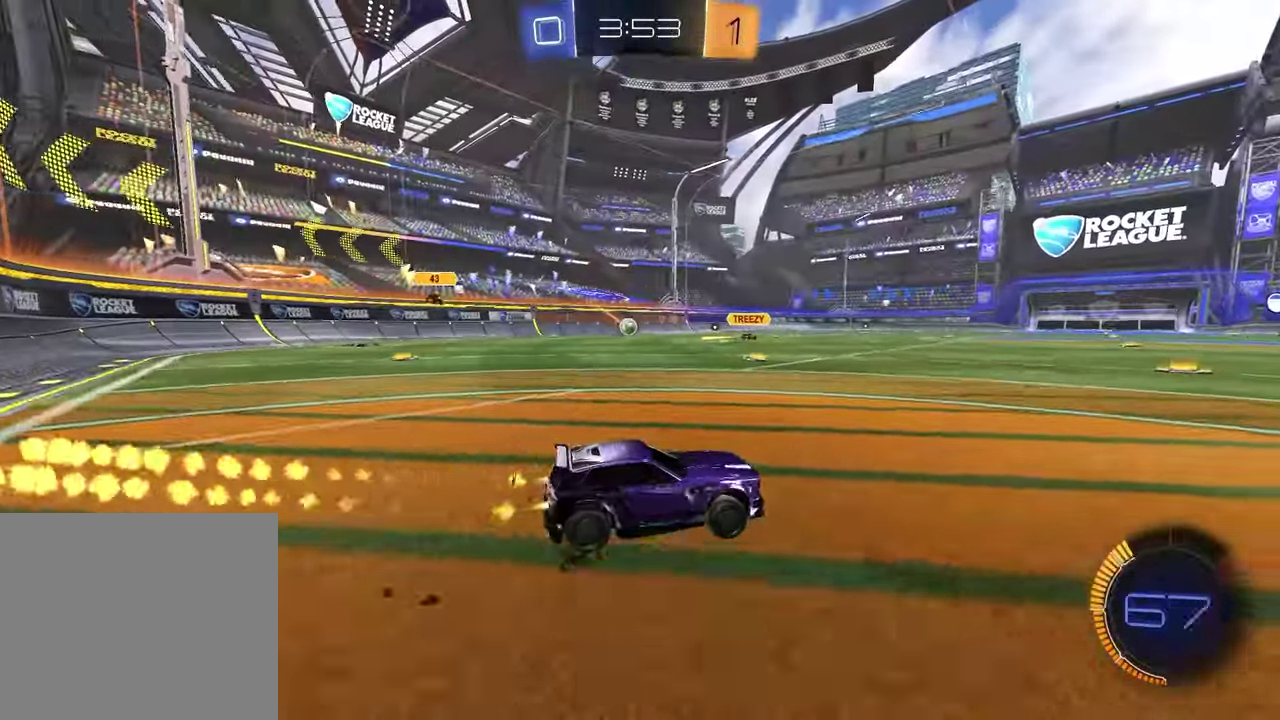
{"buttons": ["R2"], "left_stick": "down-right", "right_stick": "center", "events": [[117, "left_stick", "up-left"], [133, "R1", "down"], [167, "CROSS", "down"], [250, "CROSS", "up"], [300, "CROSS", "down"], [333, "left_stick", "left"], [400, "left_stick", "down"], [417, "CROSS", "up"], [417, "R1", "up"], [467, "left_stick", "down-right"]]}
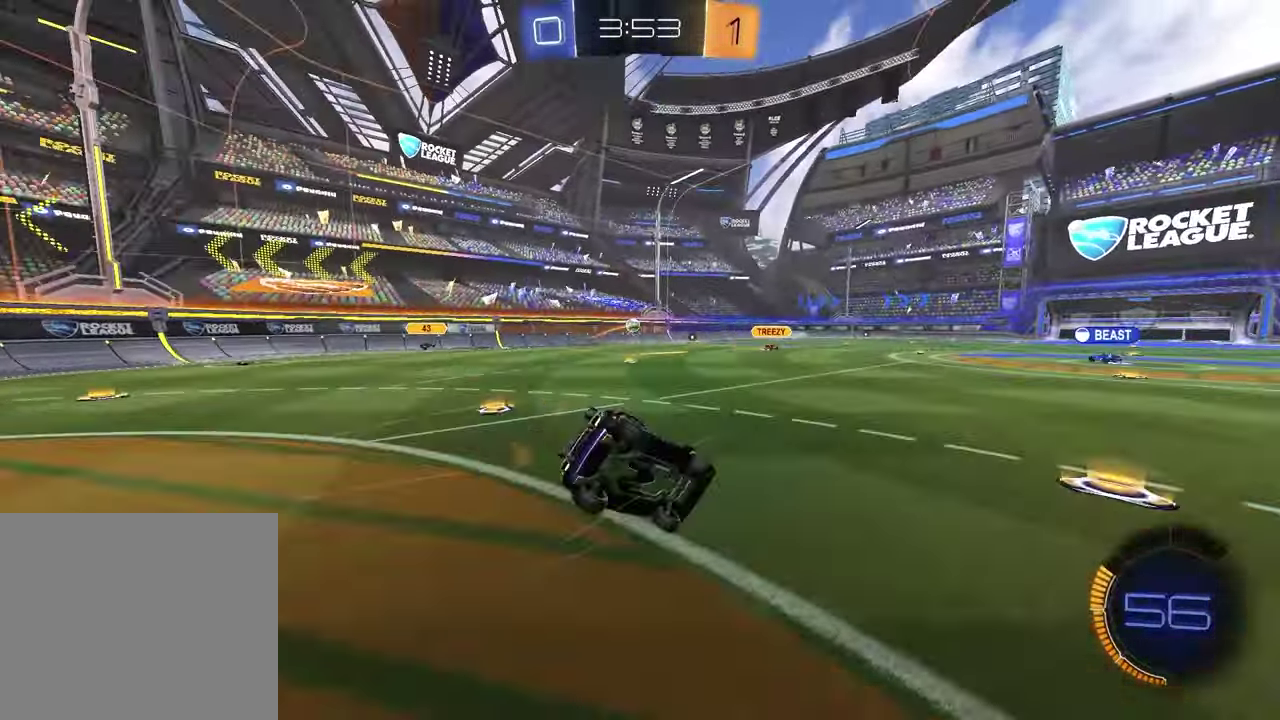
{"buttons": ["L1", "R2"], "left_stick": "down-left", "right_stick": "center", "events": [[167, "left_stick", "right"], [300, "left_stick", "down-right"], [400, "L1", "down"], [400, "left_stick", "down-left"]]}
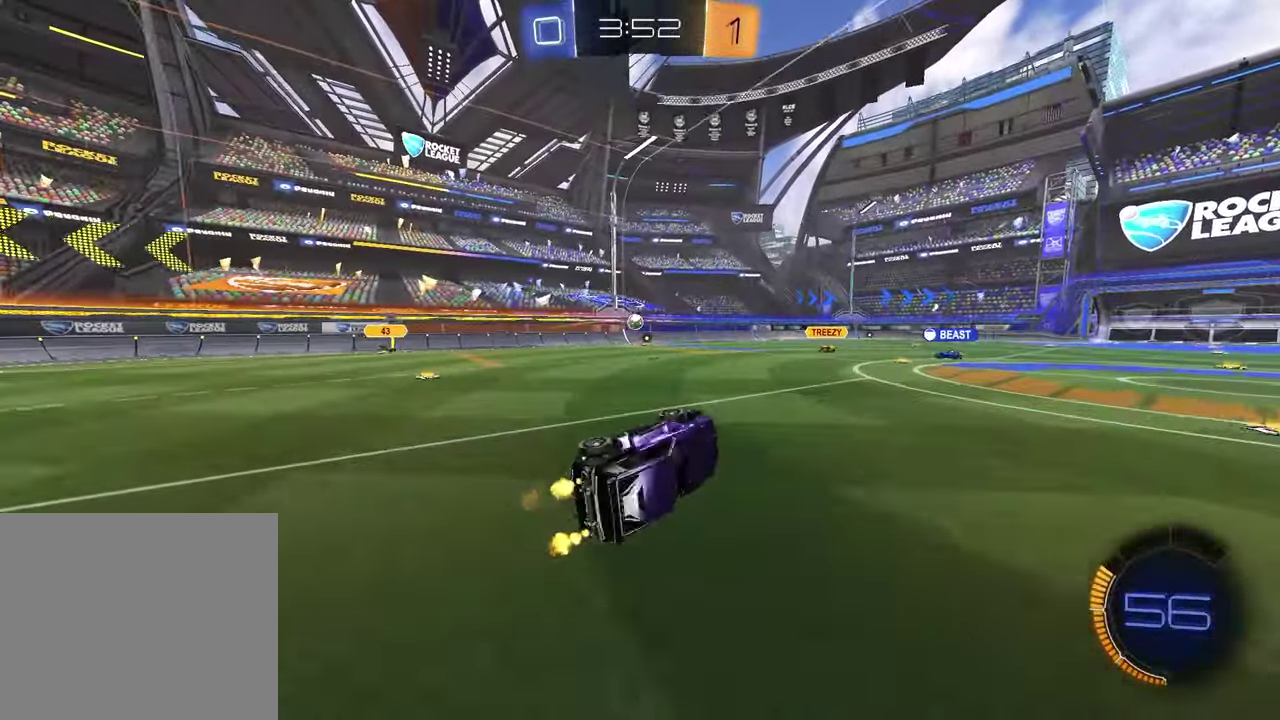
{"buttons": ["R1", "R2"], "left_stick": "left", "right_stick": "center", "events": [[117, "L1", "up"], [150, "left_stick", "center"], [350, "left_stick", "left"], [400, "R1", "down"]]}
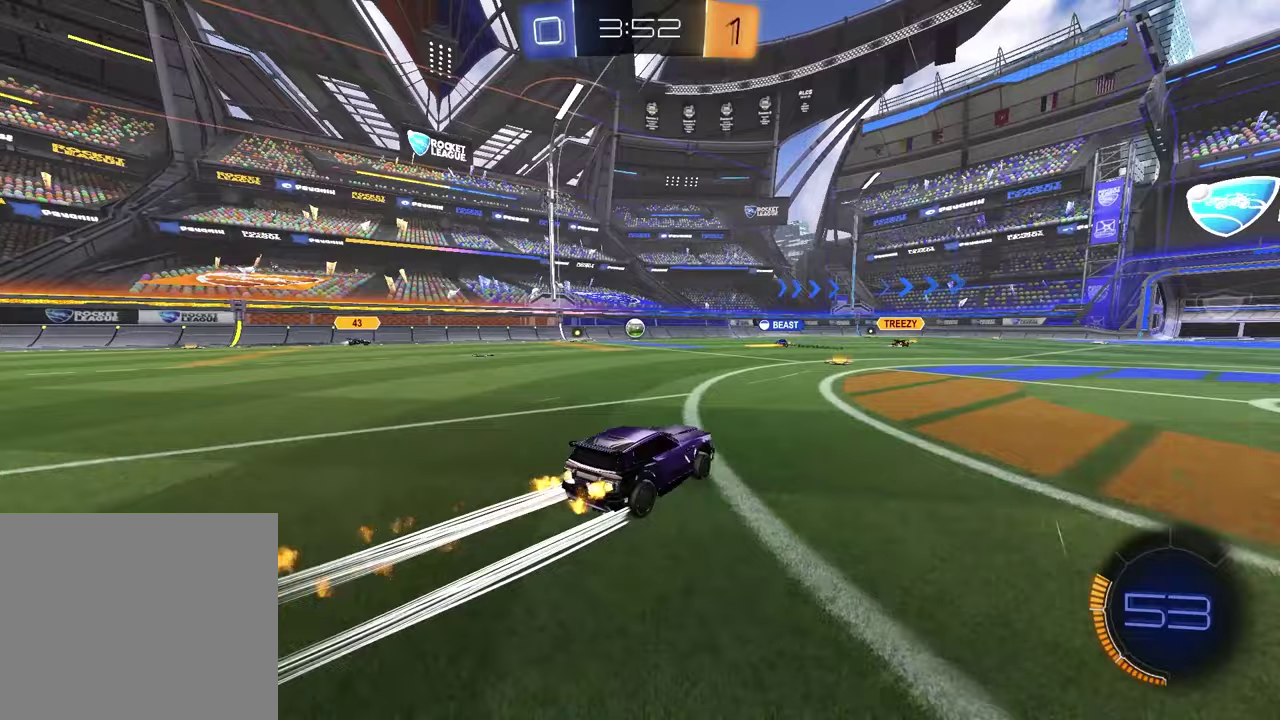
{"buttons": ["R2"], "left_stick": "center", "right_stick": "center", "events": [[17, "left_stick", "center"], [67, "R1", "up"]]}
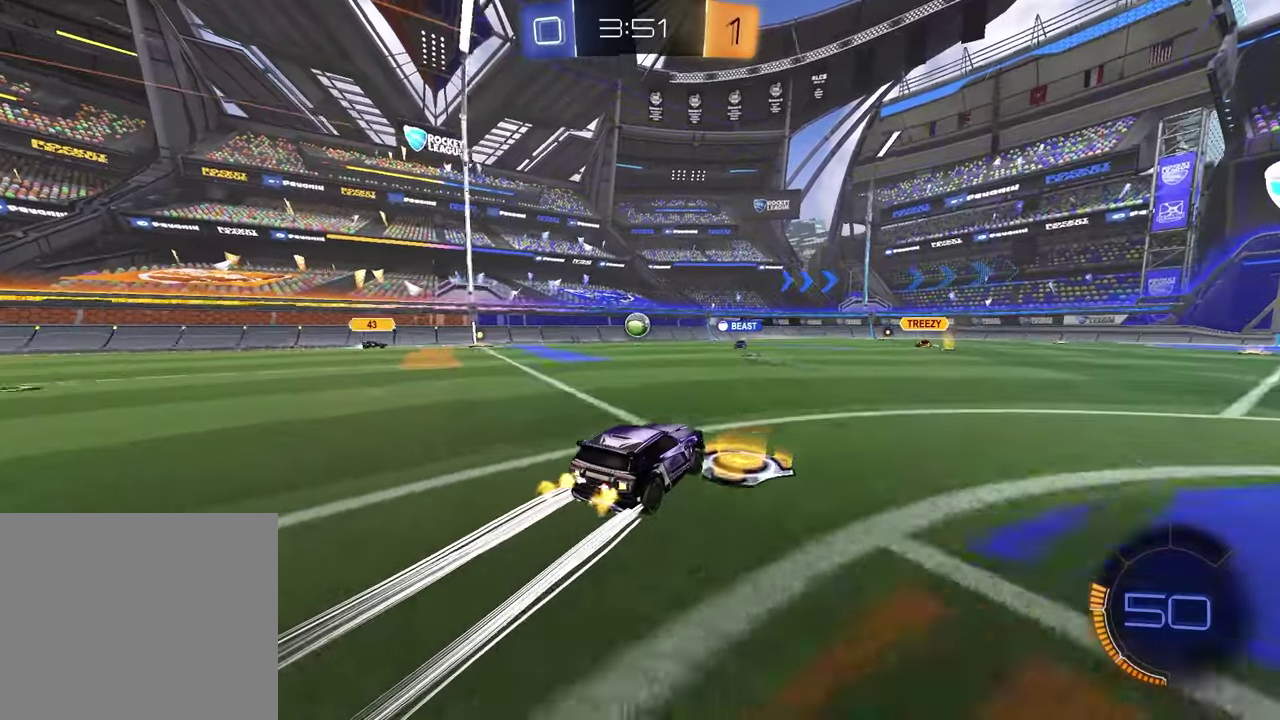
{"buttons": ["R2"], "left_stick": "up-right", "right_stick": "center", "events": [[50, "left_stick", "right"], [133, "left_stick", "center"], [350, "left_stick", "up-right"]]}
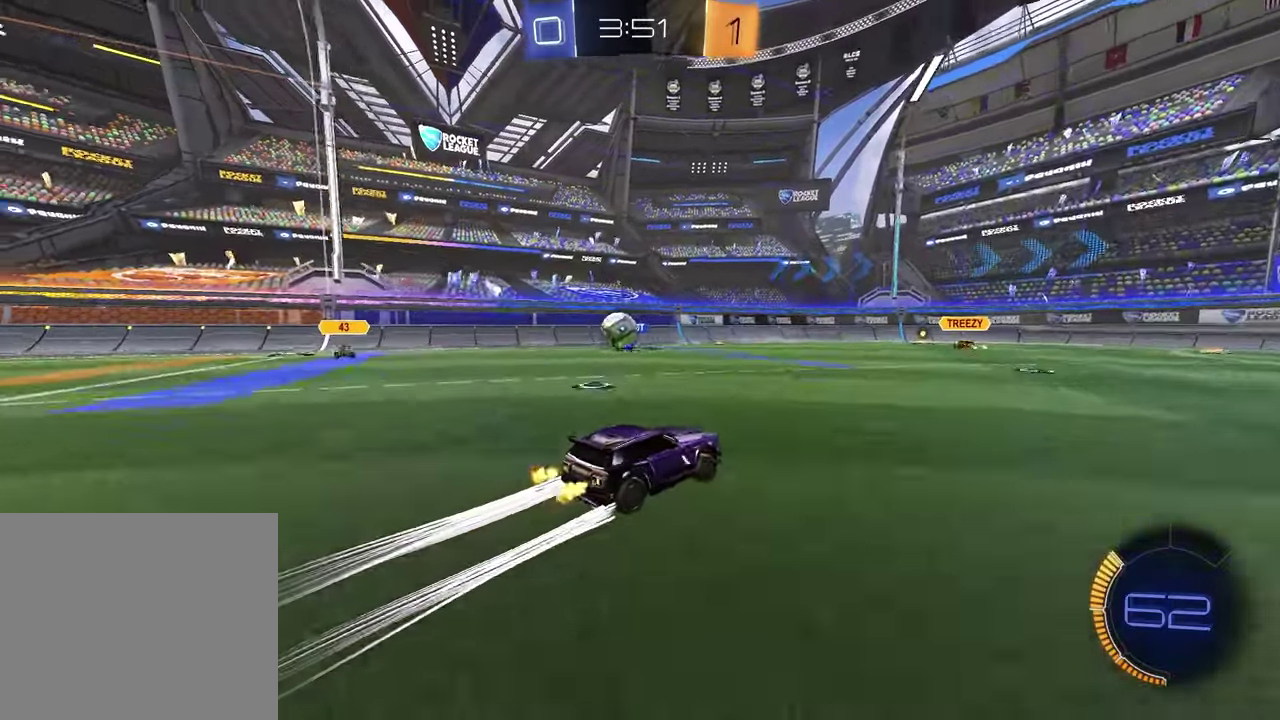
{"buttons": ["R2"], "left_stick": "center", "right_stick": "center", "events": [[17, "left_stick", "center"], [100, "left_stick", "left"], [217, "R1", "down"], [400, "R1", "up"], [400, "left_stick", "center"]]}
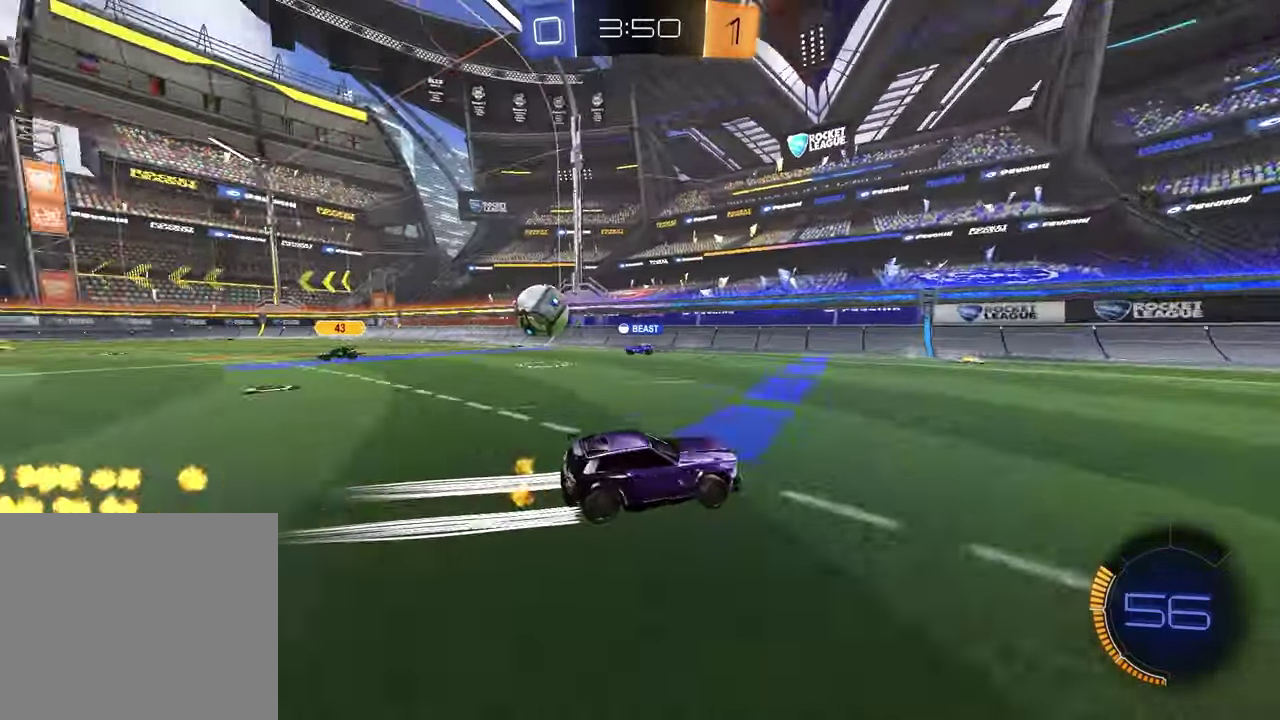
{"buttons": ["R2"], "left_stick": "right", "right_stick": "center", "events": [[117, "left_stick", "right"], [217, "L1", "down"], [333, "L1", "up"]]}
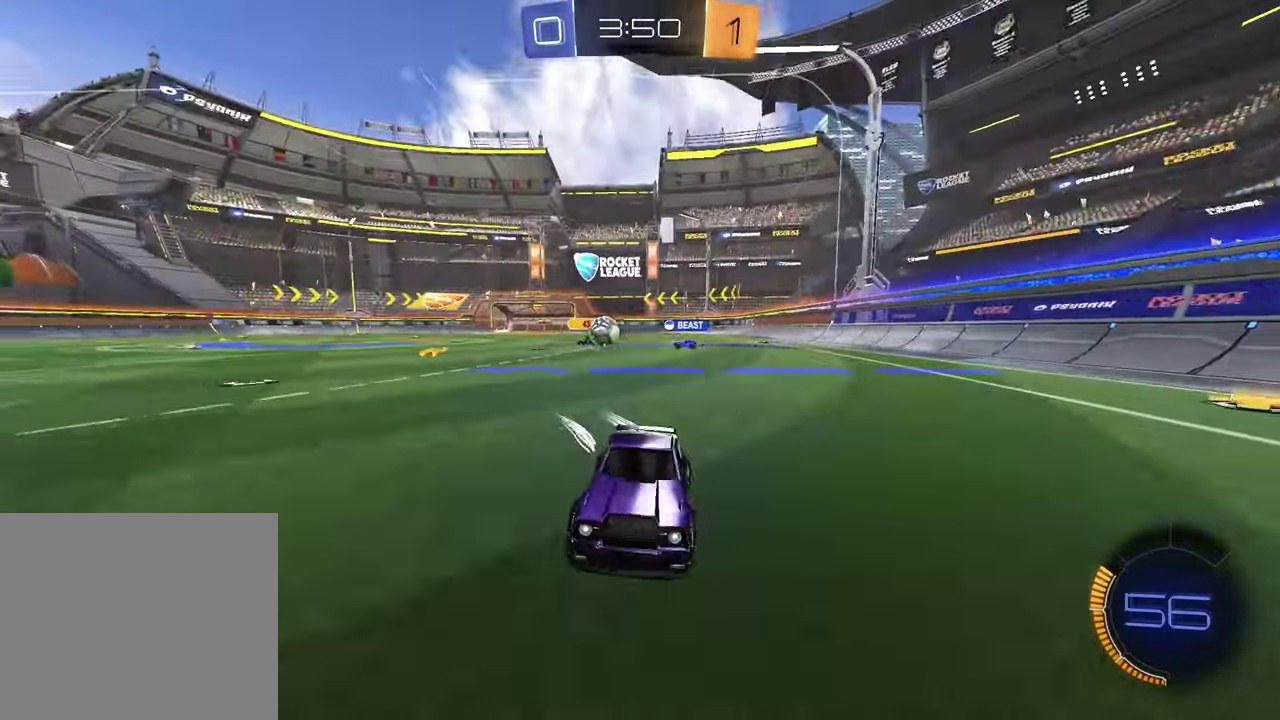
{"buttons": ["R2"], "left_stick": "right", "right_stick": "center", "events": []}